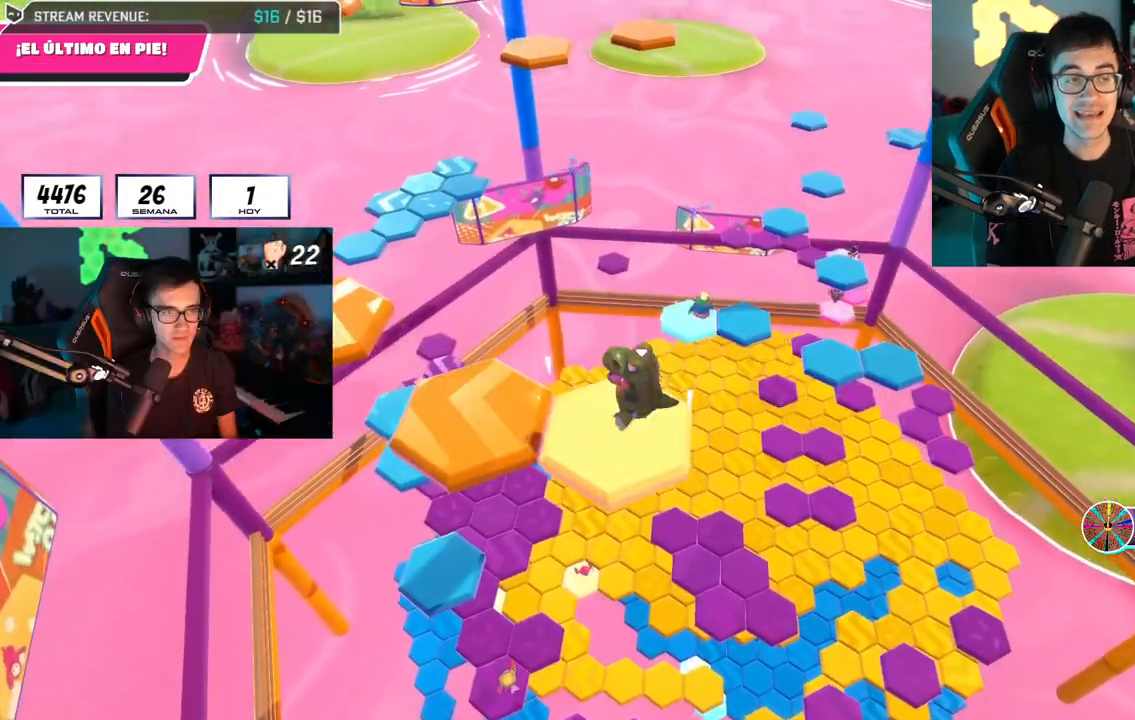
Gameplay with a controller (PlayStation layout); each line is a JSON object with the inputs held at the frame after it. "events" lists button and stick changes between this image and that frame as [ms after this image, input, new state], when the widget could be followed in between.
{"buttons": [], "left_stick": "up-left", "right_stick": "center", "events": [[100, "CROSS", "up"], [367, "SQUARE", "down"], [484, "SQUARE", "up"], [500, "left_stick", "up-left"]]}
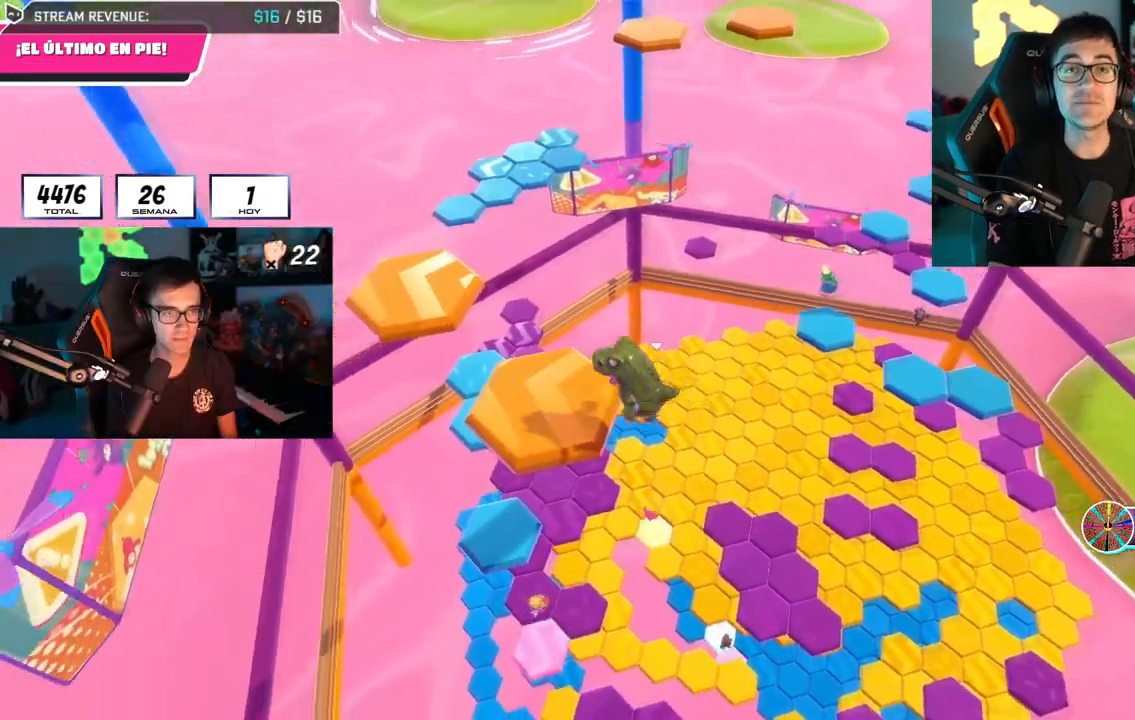
{"buttons": [], "left_stick": "left", "right_stick": "down-right", "events": [[117, "right_stick", "down-right"], [184, "left_stick", "center"], [451, "left_stick", "left"]]}
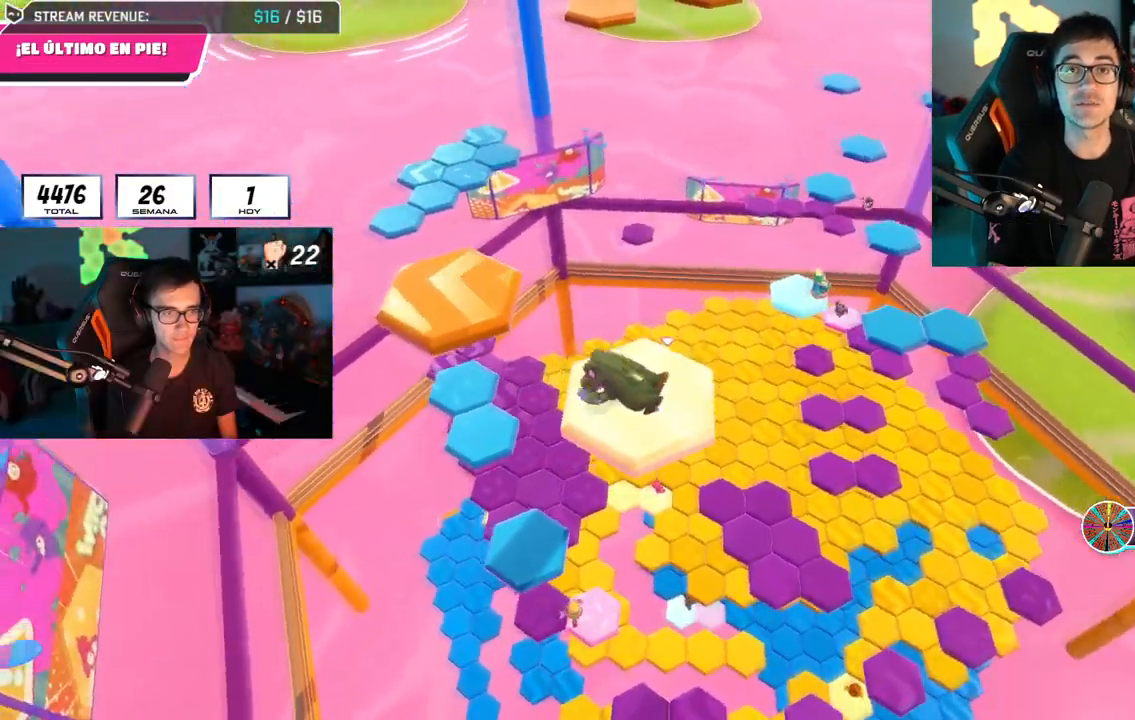
{"buttons": [], "left_stick": "up-left", "right_stick": "center", "events": [[33, "right_stick", "center"], [250, "CROSS", "down"], [383, "CROSS", "up"], [400, "left_stick", "up-left"]]}
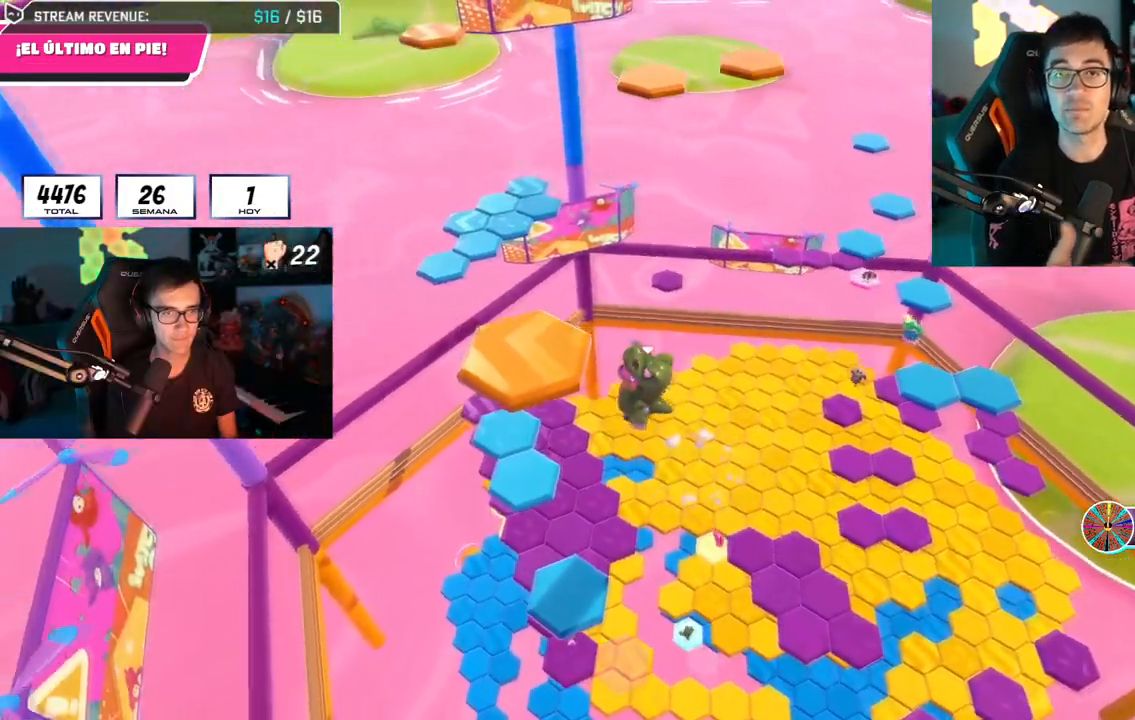
{"buttons": [], "left_stick": "up-right", "right_stick": "down-right", "events": [[67, "left_stick", "up"], [184, "SQUARE", "down"], [267, "left_stick", "up-right"], [317, "SQUARE", "up"], [451, "right_stick", "down-right"]]}
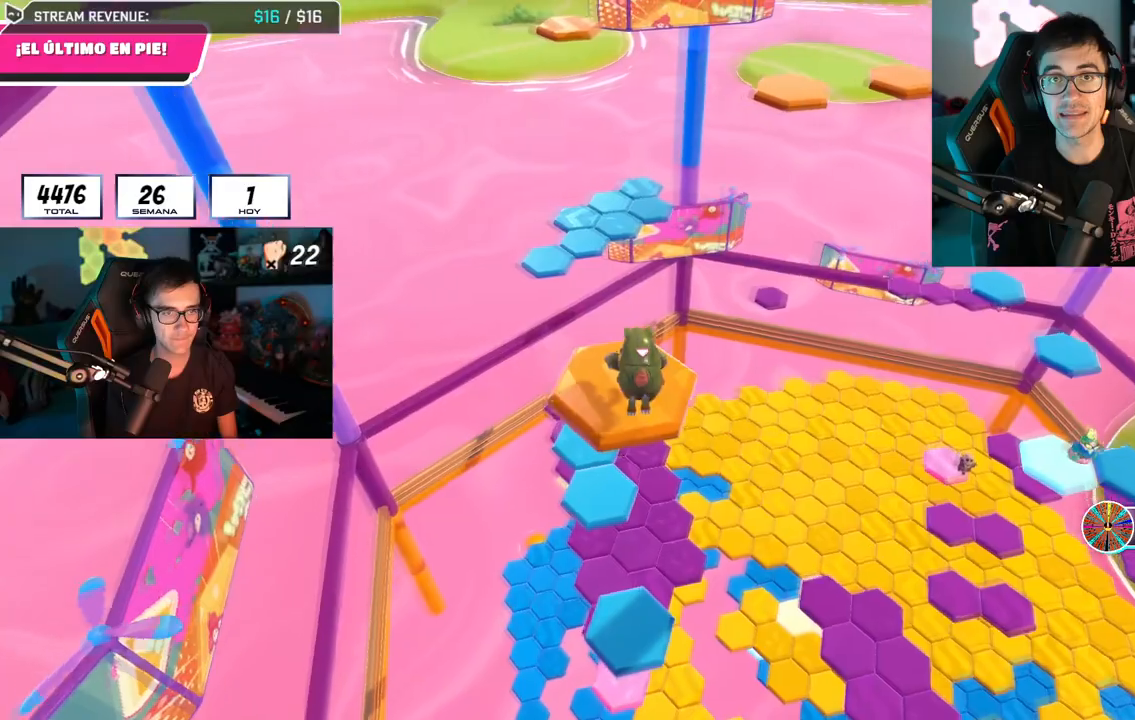
{"buttons": [], "left_stick": "up", "right_stick": "down", "events": [[183, "left_stick", "up"], [400, "right_stick", "down"]]}
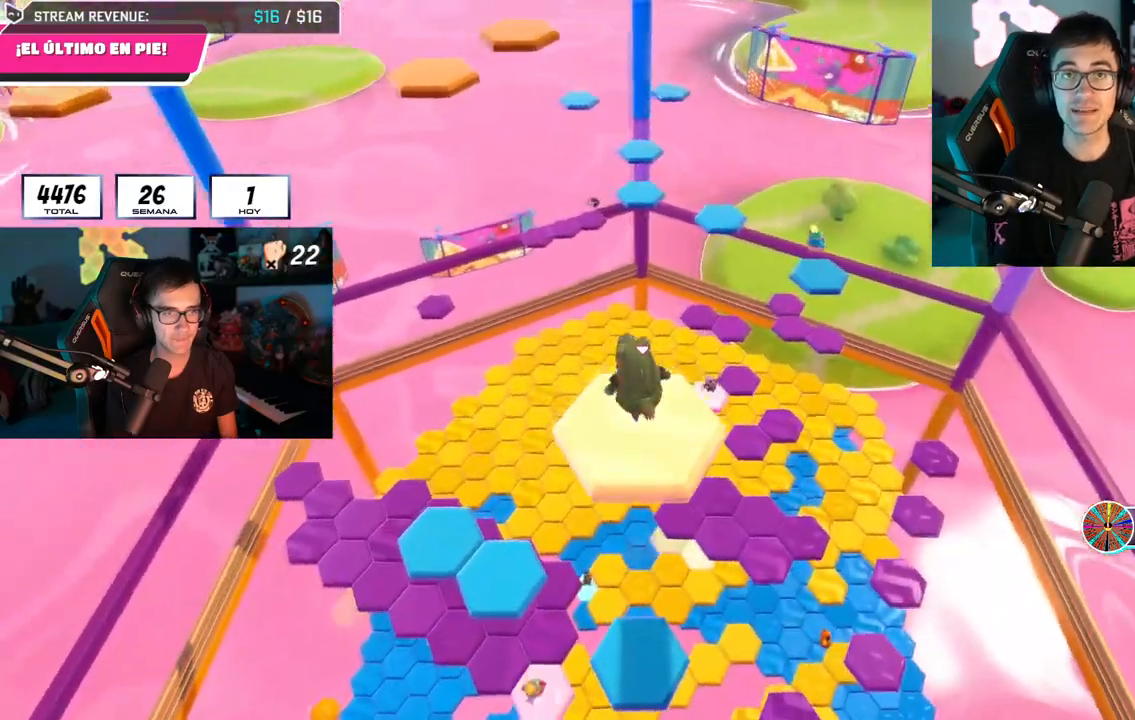
{"buttons": ["CROSS"], "left_stick": "up", "right_stick": "center", "events": [[184, "right_stick", "center"], [367, "CROSS", "down"]]}
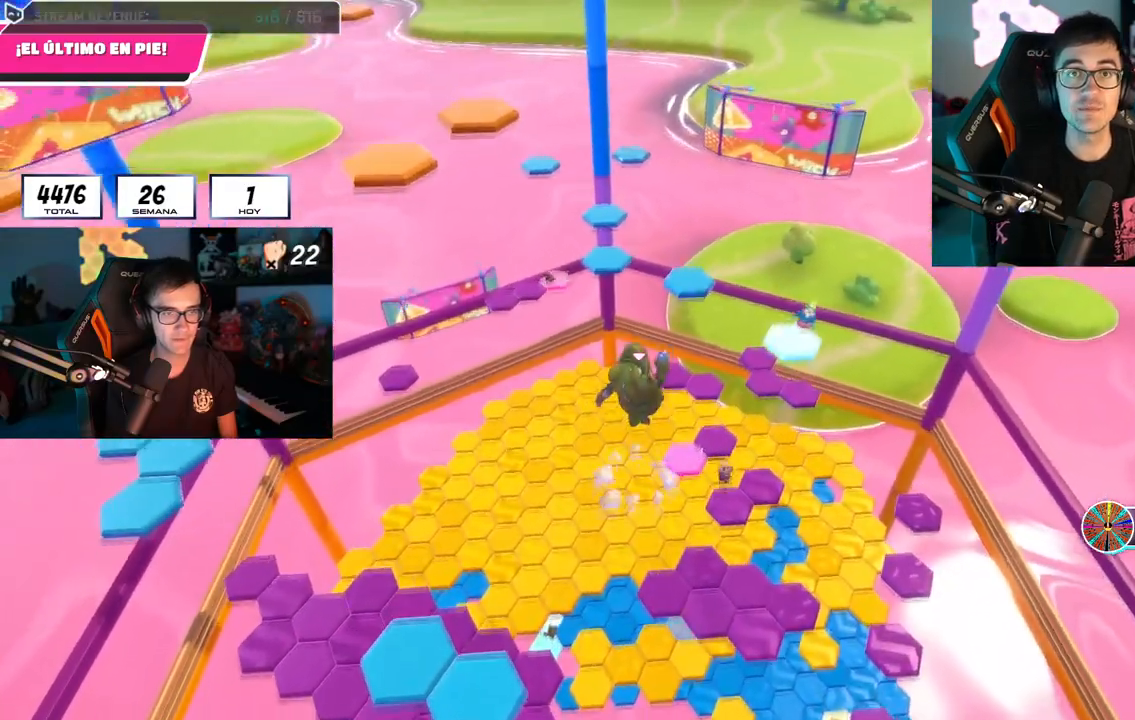
{"buttons": [], "left_stick": "left", "right_stick": "center", "events": [[150, "CROSS", "up"], [217, "right_stick", "down-left"], [233, "left_stick", "left"], [467, "right_stick", "center"]]}
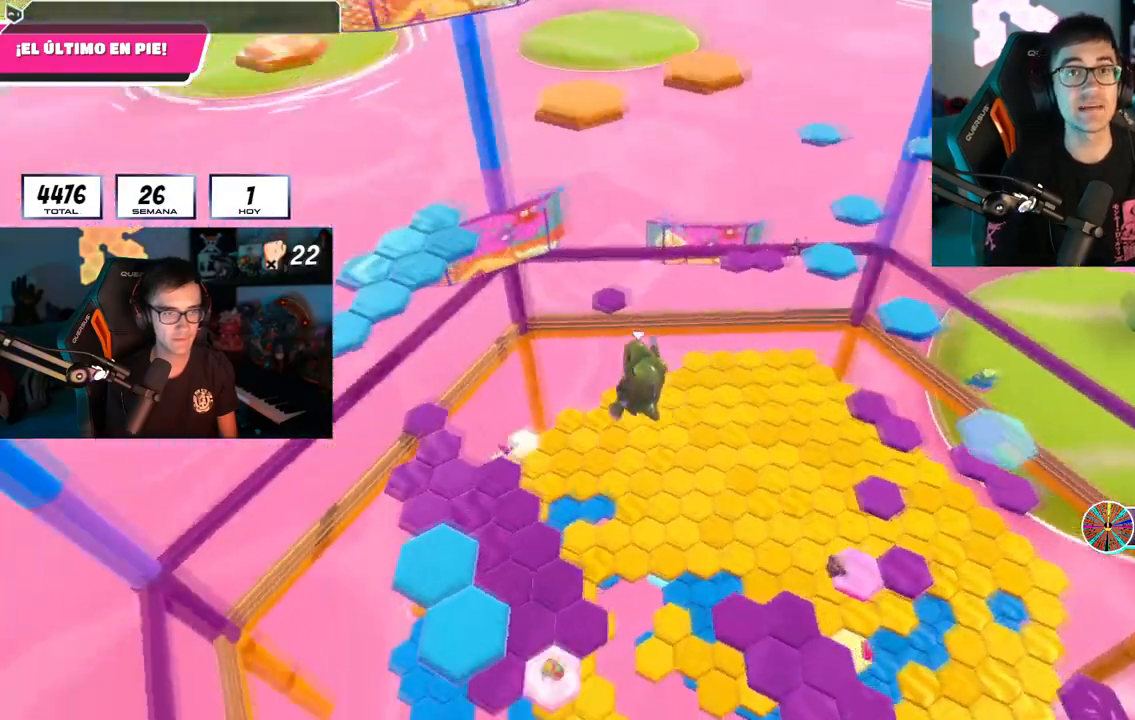
{"buttons": [], "left_stick": "up-left", "right_stick": "center", "events": [[217, "left_stick", "up-left"]]}
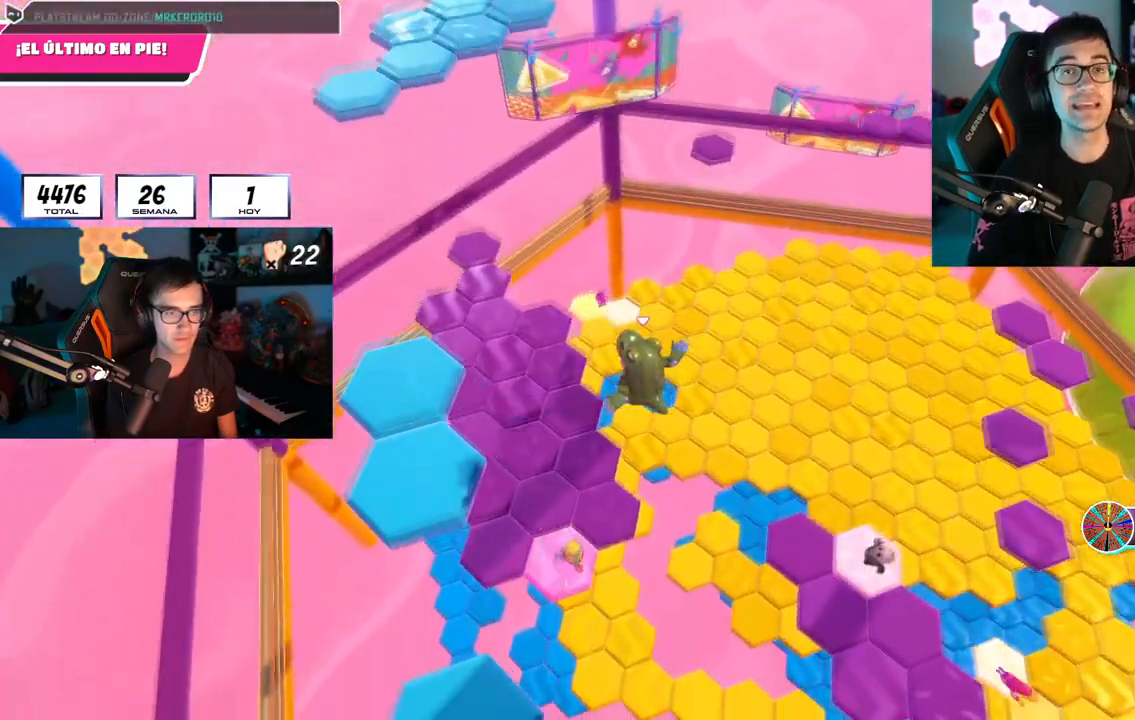
{"buttons": ["SQUARE"], "left_stick": "up", "right_stick": "center", "events": [[333, "SQUARE", "down"], [350, "left_stick", "up"]]}
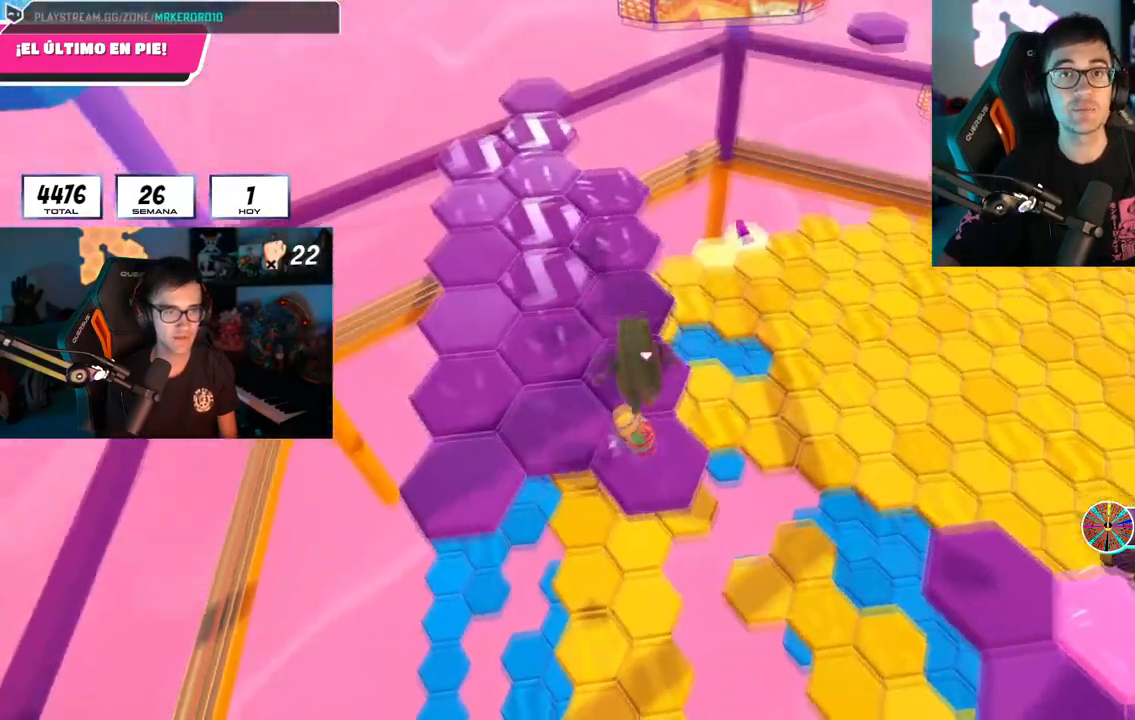
{"buttons": [], "left_stick": "left", "right_stick": "left", "events": [[17, "SQUARE", "up"], [250, "left_stick", "up-left"], [401, "left_stick", "left"], [434, "right_stick", "left"]]}
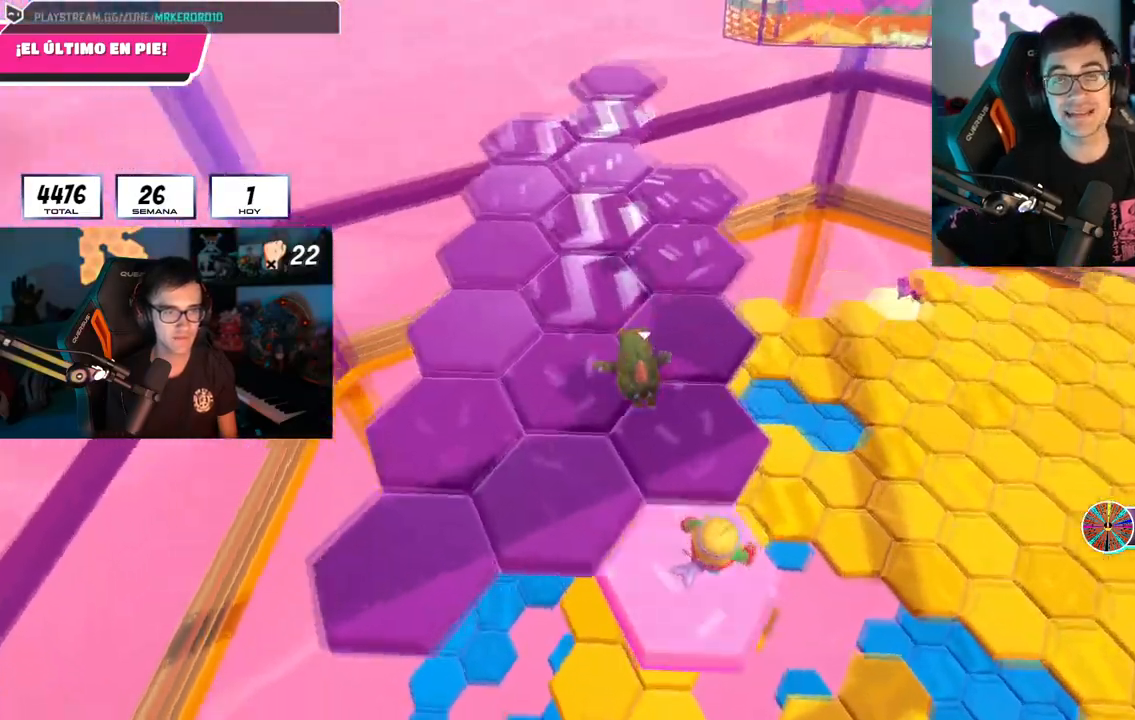
{"buttons": [], "left_stick": "up-left", "right_stick": "center", "events": [[200, "R1", "down"], [250, "R1", "up"], [400, "left_stick", "up-left"], [417, "R1", "down"], [417, "right_stick", "center"], [467, "R1", "up"]]}
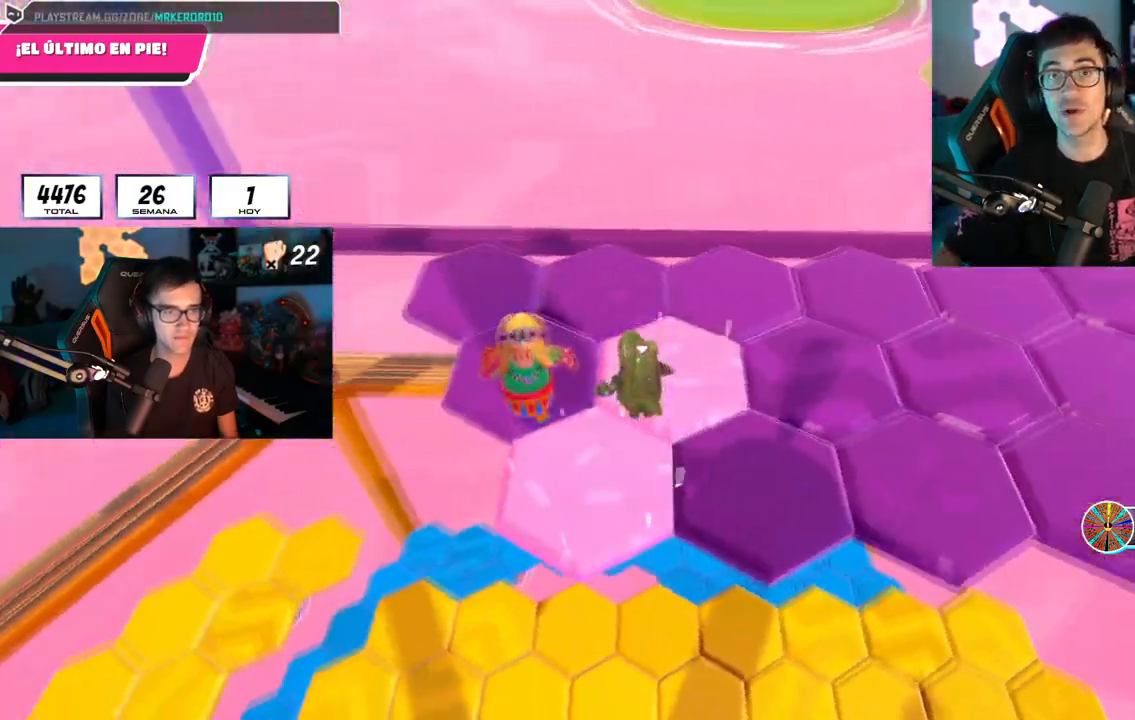
{"buttons": [], "left_stick": "right", "right_stick": "center", "events": [[234, "left_stick", "up-right"], [300, "CROSS", "down"], [401, "left_stick", "right"], [467, "CROSS", "up"]]}
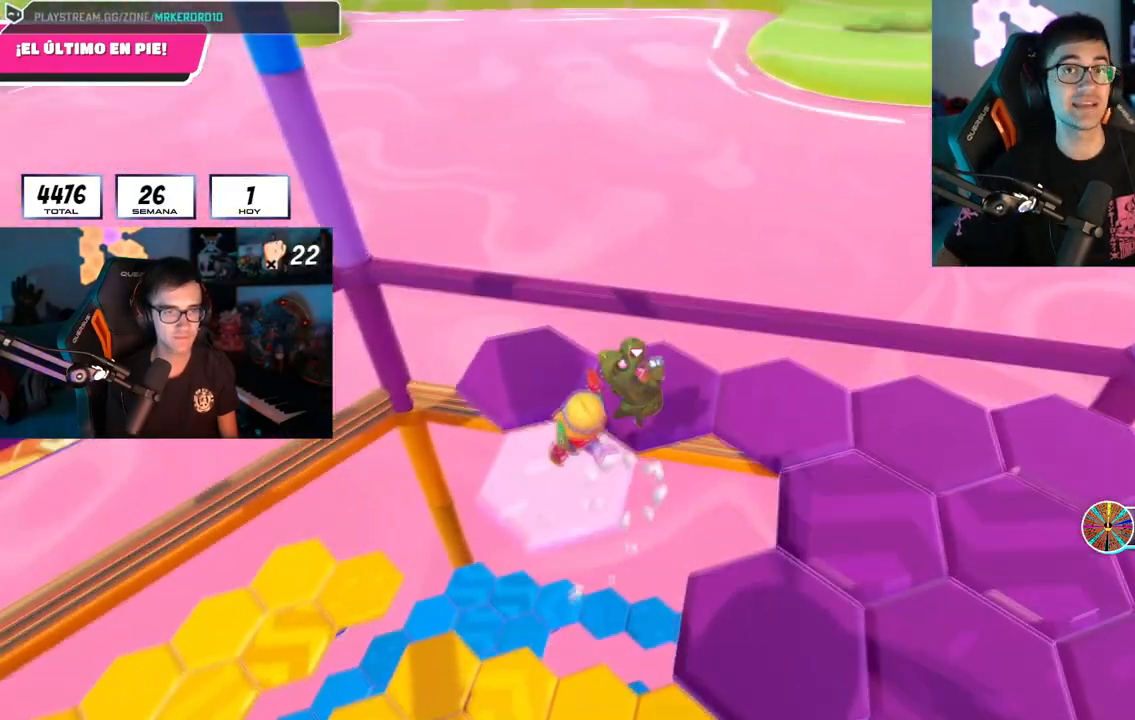
{"buttons": [], "left_stick": "down-left", "right_stick": "left", "events": [[83, "left_stick", "up-right"], [83, "right_stick", "right"], [200, "right_stick", "center"], [250, "right_stick", "left"], [317, "left_stick", "up-left"], [417, "left_stick", "down-left"]]}
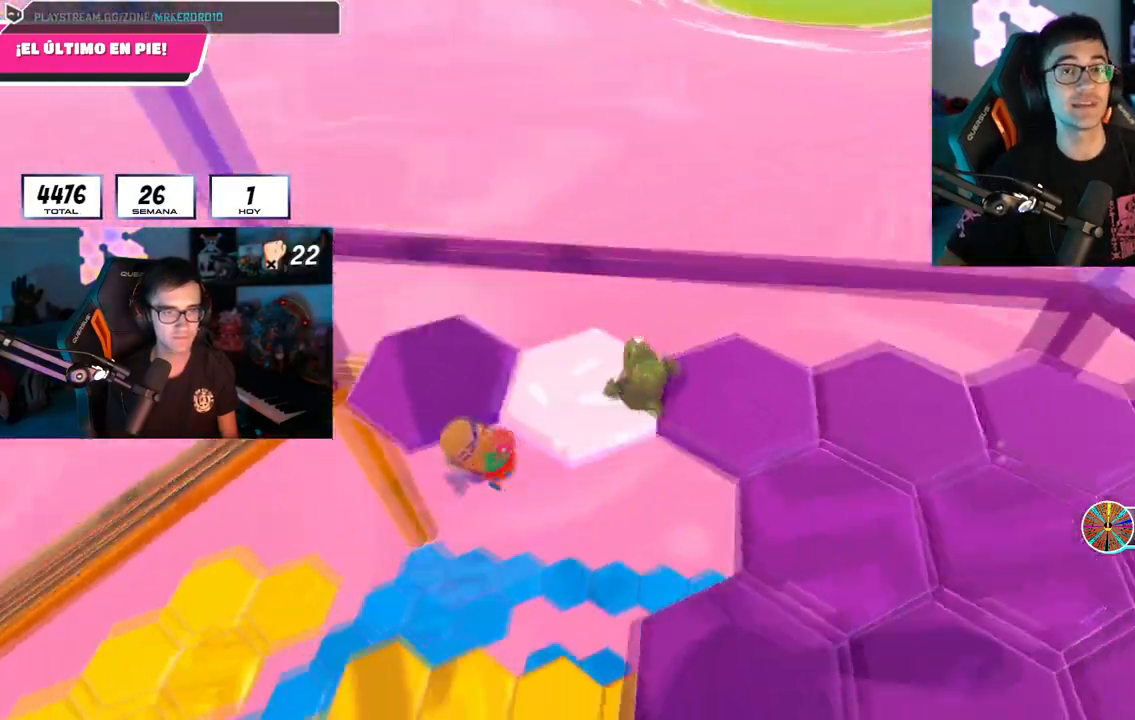
{"buttons": [], "left_stick": "right", "right_stick": "center", "events": [[84, "left_stick", "right"], [100, "right_stick", "right"], [234, "right_stick", "center"], [300, "CROSS", "down"], [451, "CROSS", "up"]]}
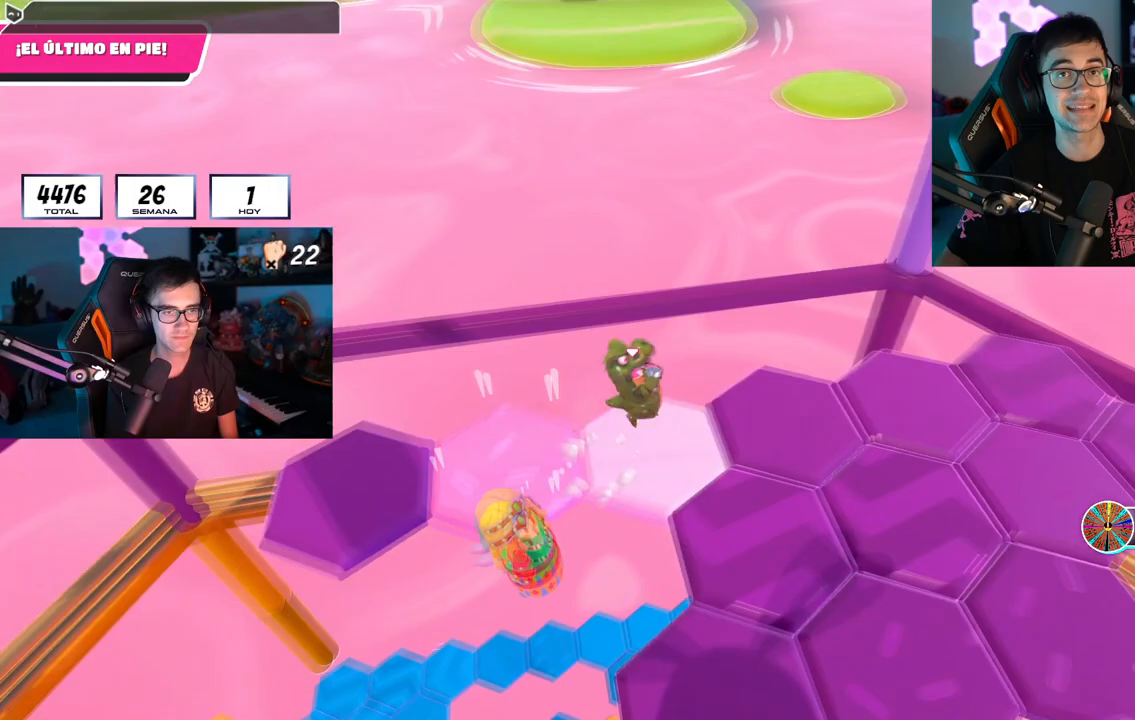
{"buttons": [], "left_stick": "up-right", "right_stick": "right", "events": [[133, "right_stick", "right"], [300, "left_stick", "down-right"], [501, "left_stick", "up-right"]]}
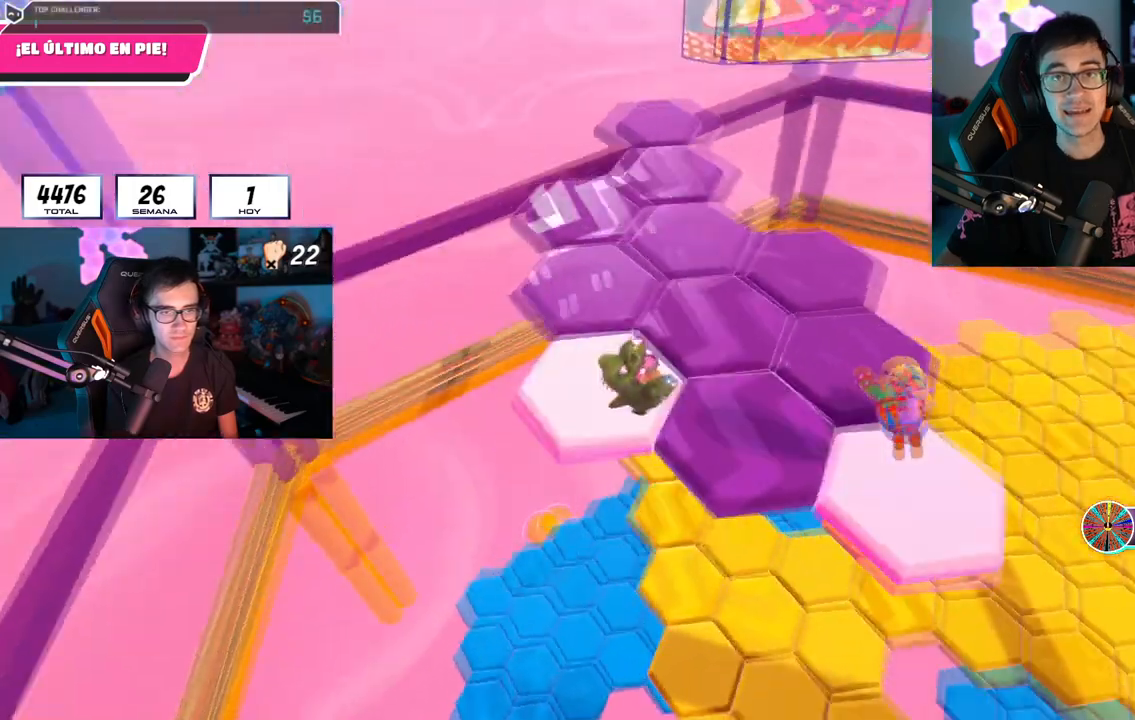
{"buttons": [], "left_stick": "up", "right_stick": "center", "events": [[150, "CROSS", "down"], [150, "right_stick", "center"], [316, "CROSS", "up"], [400, "left_stick", "up"]]}
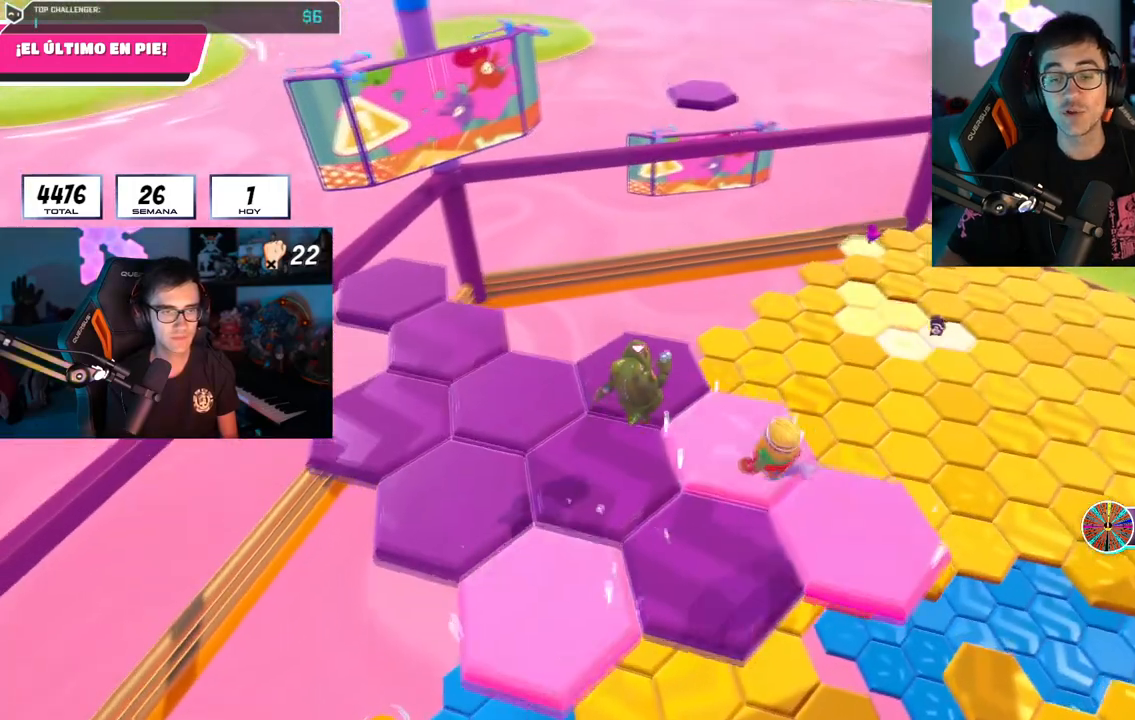
{"buttons": ["R2"], "left_stick": "left", "right_stick": "down-left", "events": [[33, "right_stick", "left"], [50, "left_stick", "down-right"], [133, "right_stick", "down-left"], [284, "R2", "down"], [317, "left_stick", "down-left"], [384, "left_stick", "left"]]}
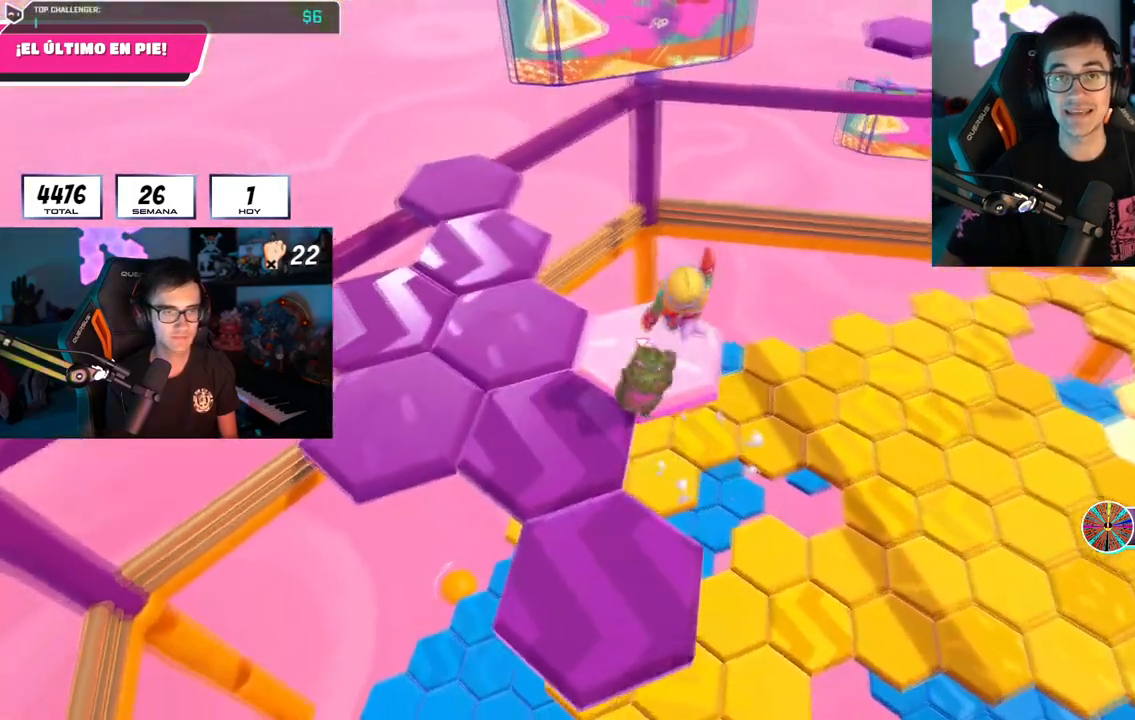
{"buttons": [], "left_stick": "down-right", "right_stick": "center", "events": [[33, "R2", "up"], [50, "right_stick", "center"], [66, "left_stick", "up-left"], [150, "CROSS", "down"], [216, "left_stick", "up"], [233, "CROSS", "up"], [300, "CROSS", "down"], [333, "left_stick", "up-right"], [400, "CROSS", "up"], [483, "left_stick", "down-right"]]}
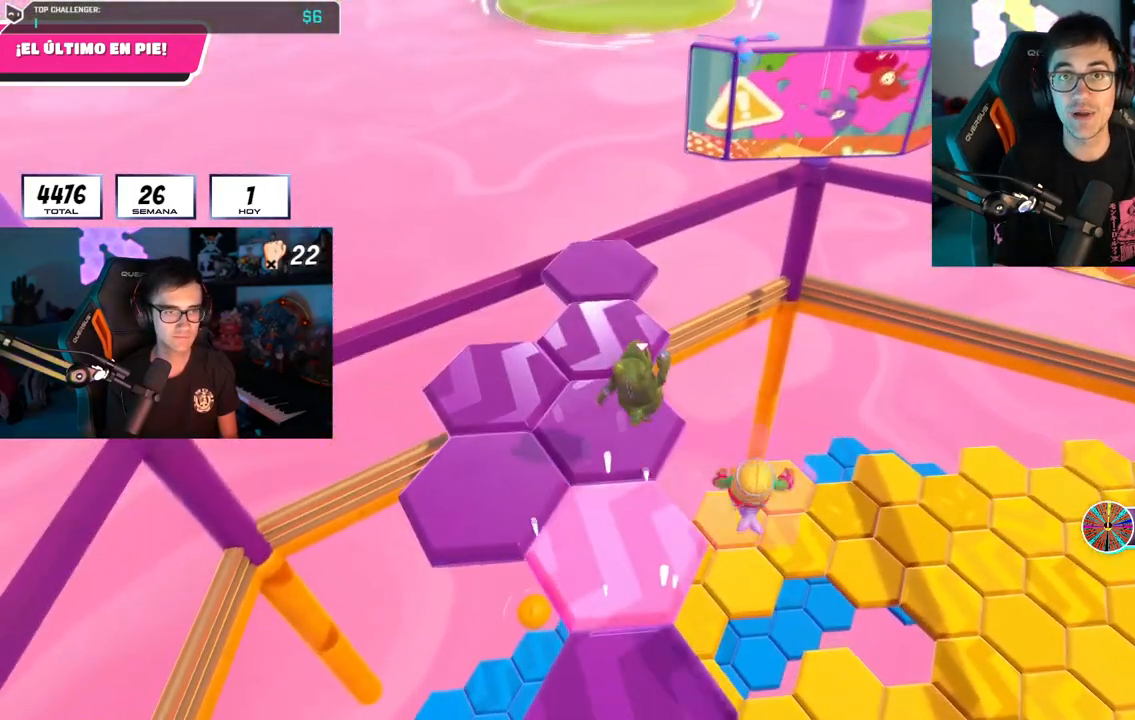
{"buttons": [], "left_stick": "up", "right_stick": "center", "events": [[83, "left_stick", "left"], [133, "right_stick", "down-left"], [217, "left_stick", "up-right"], [284, "left_stick", "up"], [284, "right_stick", "center"], [350, "CROSS", "down"], [467, "CROSS", "up"]]}
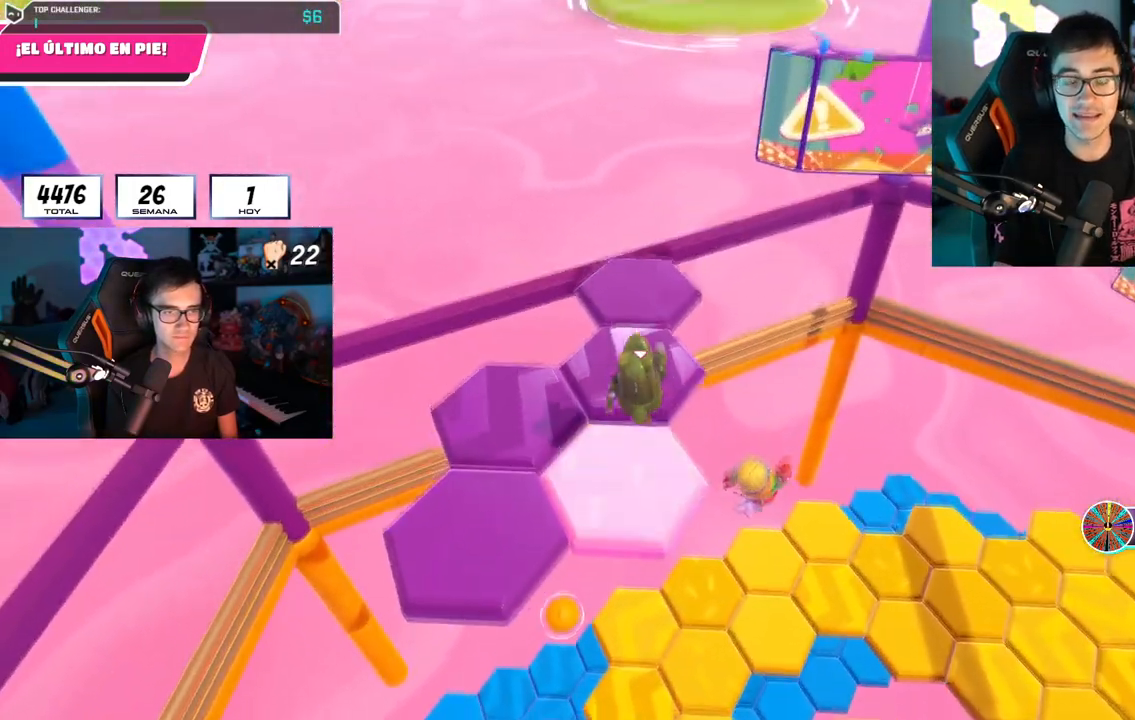
{"buttons": [], "left_stick": "center", "right_stick": "center", "events": [[134, "left_stick", "right"], [201, "left_stick", "down"], [201, "right_stick", "down-left"], [267, "left_stick", "left"], [284, "right_stick", "center"], [317, "left_stick", "up"], [368, "right_stick", "down-right"], [468, "right_stick", "center"], [484, "left_stick", "center"]]}
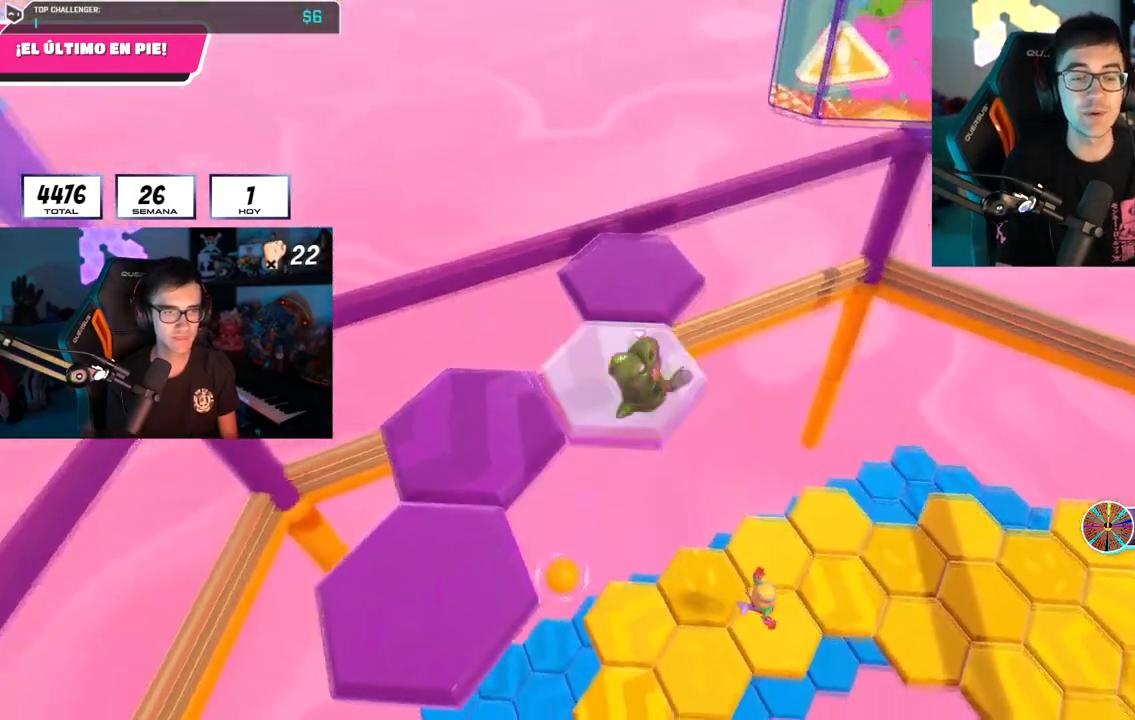
{"buttons": ["CROSS"], "left_stick": "up", "right_stick": "center", "events": [[50, "right_stick", "left"], [150, "right_stick", "center"], [384, "CROSS", "down"], [450, "left_stick", "up"]]}
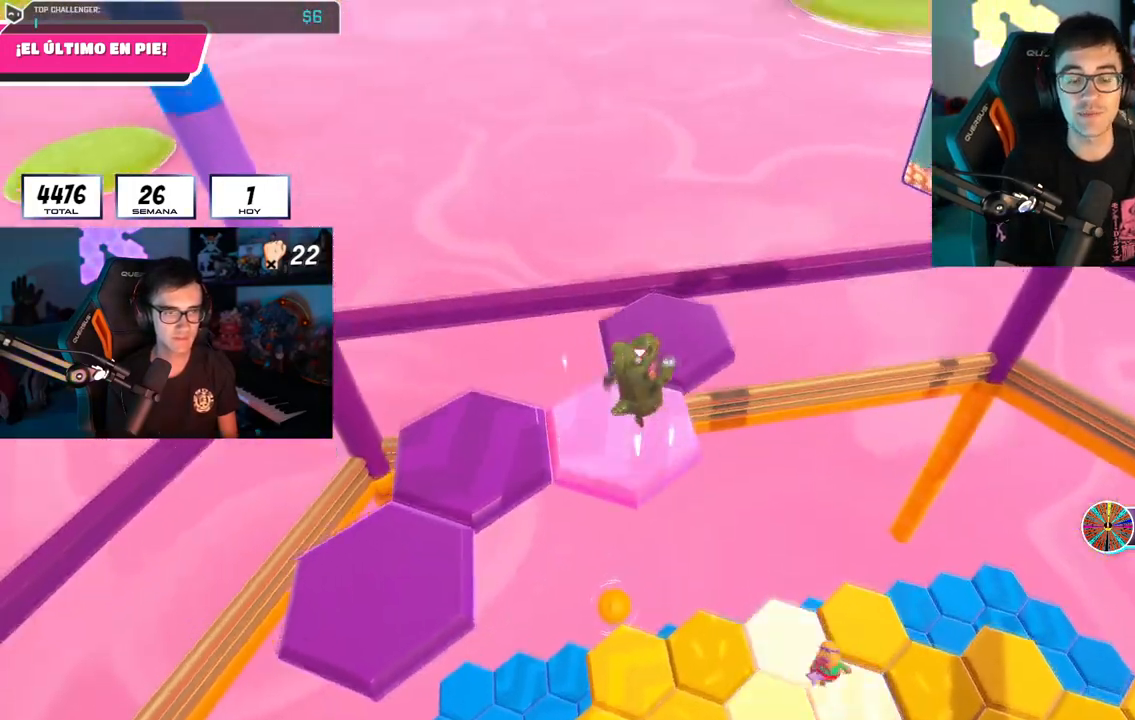
{"buttons": [], "left_stick": "up", "right_stick": "left", "events": [[16, "CROSS", "up"], [50, "left_stick", "center"], [133, "left_stick", "up"], [266, "SQUARE", "down"], [400, "SQUARE", "up"], [450, "right_stick", "left"]]}
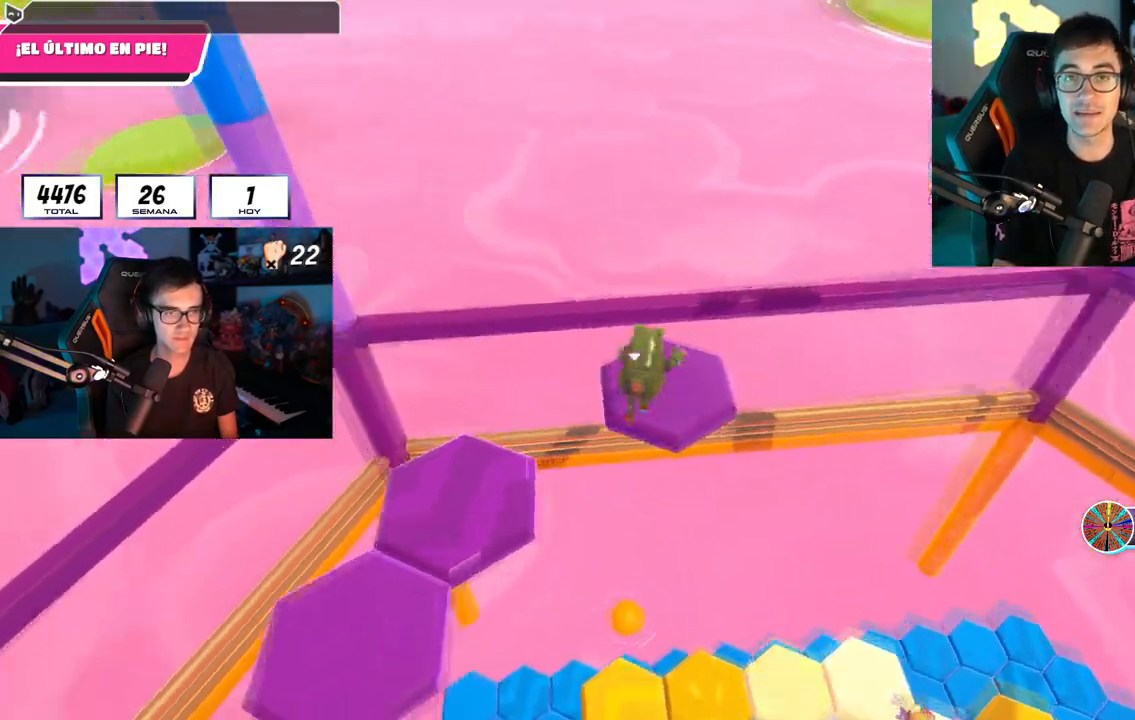
{"buttons": [], "left_stick": "up-right", "right_stick": "left", "events": [[267, "left_stick", "center"], [350, "left_stick", "up-right"]]}
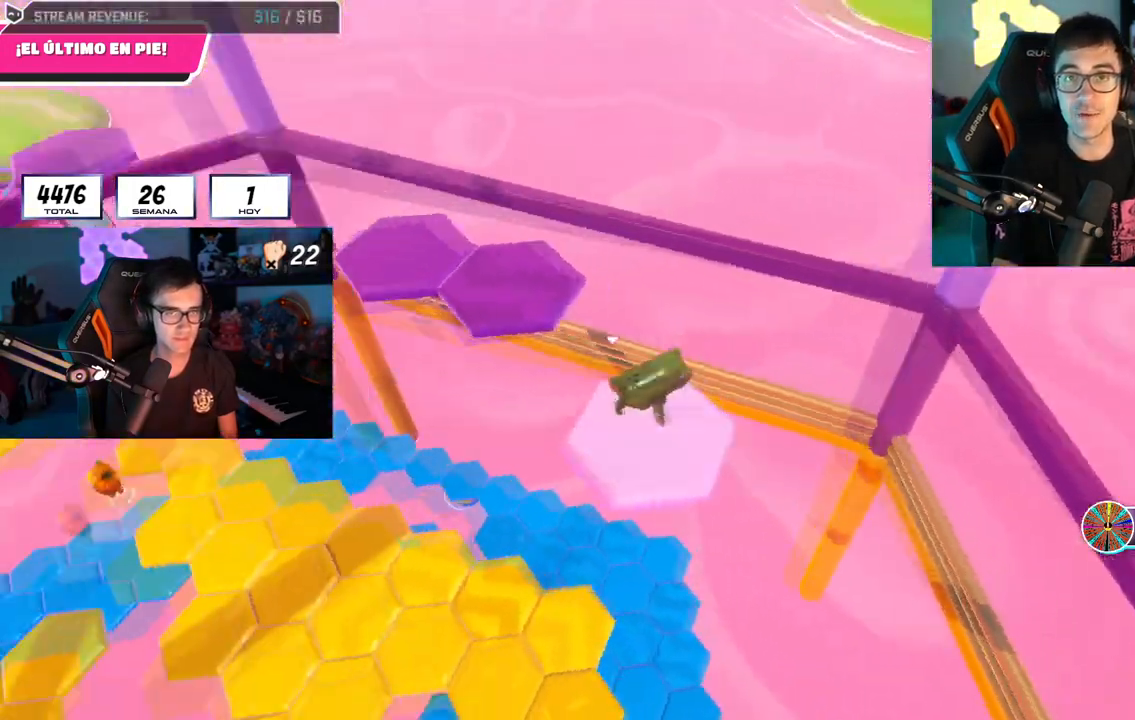
{"buttons": [], "left_stick": "up", "right_stick": "center", "events": [[34, "left_stick", "up"], [51, "right_stick", "center"], [151, "left_stick", "up-left"], [217, "CROSS", "down"], [301, "left_stick", "up"], [368, "CROSS", "up"]]}
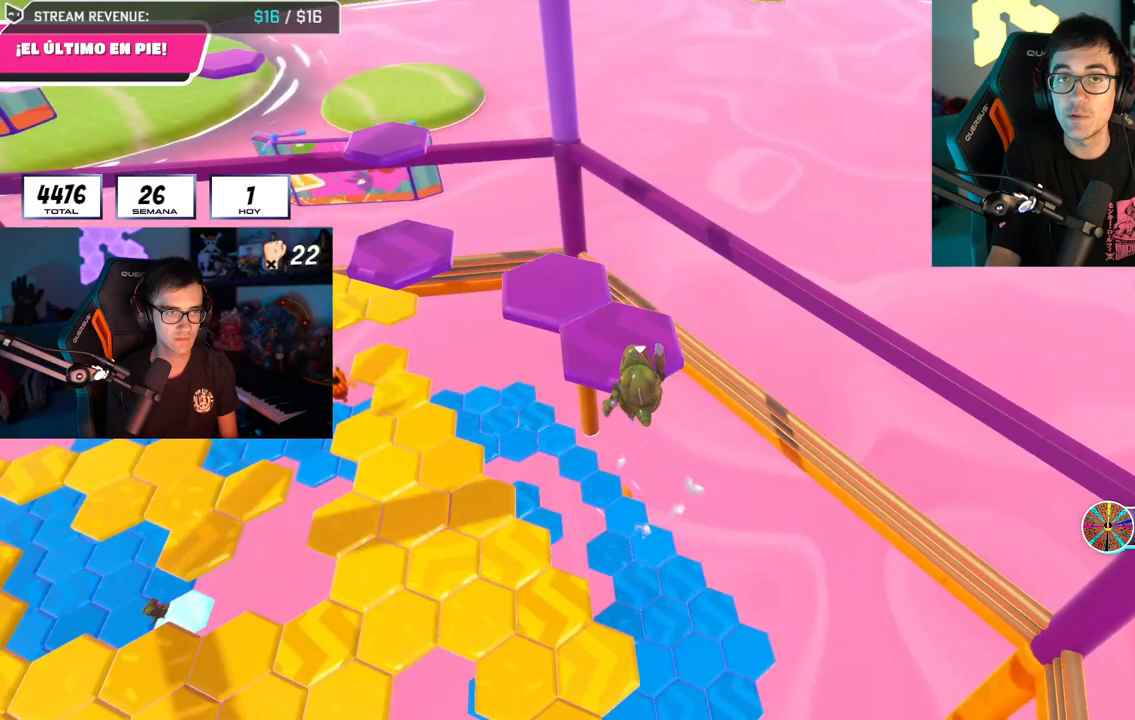
{"buttons": [], "left_stick": "up", "right_stick": "left", "events": [[117, "SQUARE", "down"], [217, "SQUARE", "up"], [284, "right_stick", "left"]]}
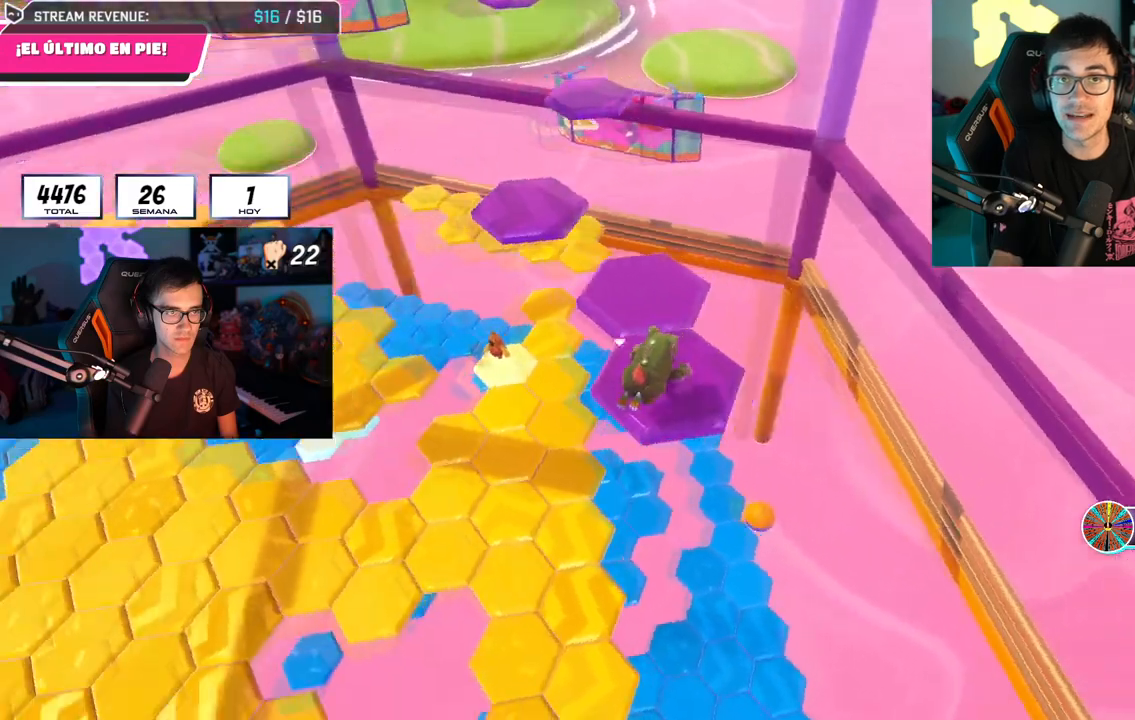
{"buttons": [], "left_stick": "center", "right_stick": "center", "events": [[116, "right_stick", "up-left"], [250, "left_stick", "center"], [300, "right_stick", "center"]]}
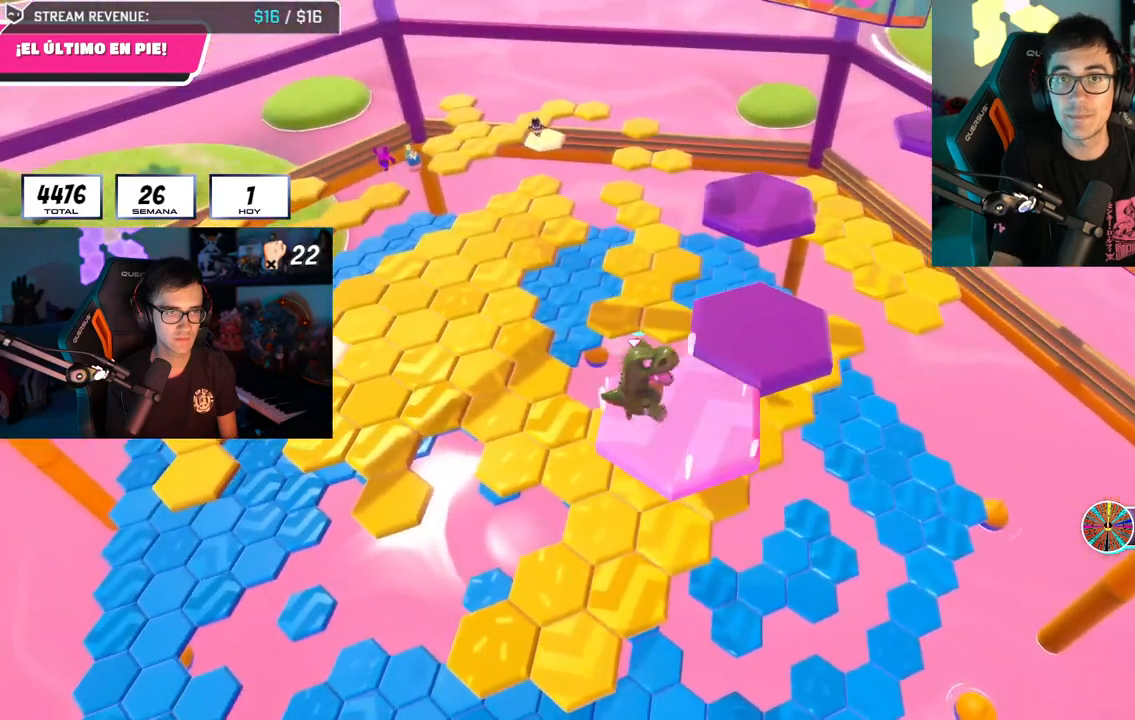
{"buttons": ["SQUARE"], "left_stick": "up-right", "right_stick": "center", "events": [[33, "CROSS", "down"], [33, "left_stick", "right"], [184, "CROSS", "up"], [200, "left_stick", "up-right"], [467, "SQUARE", "down"]]}